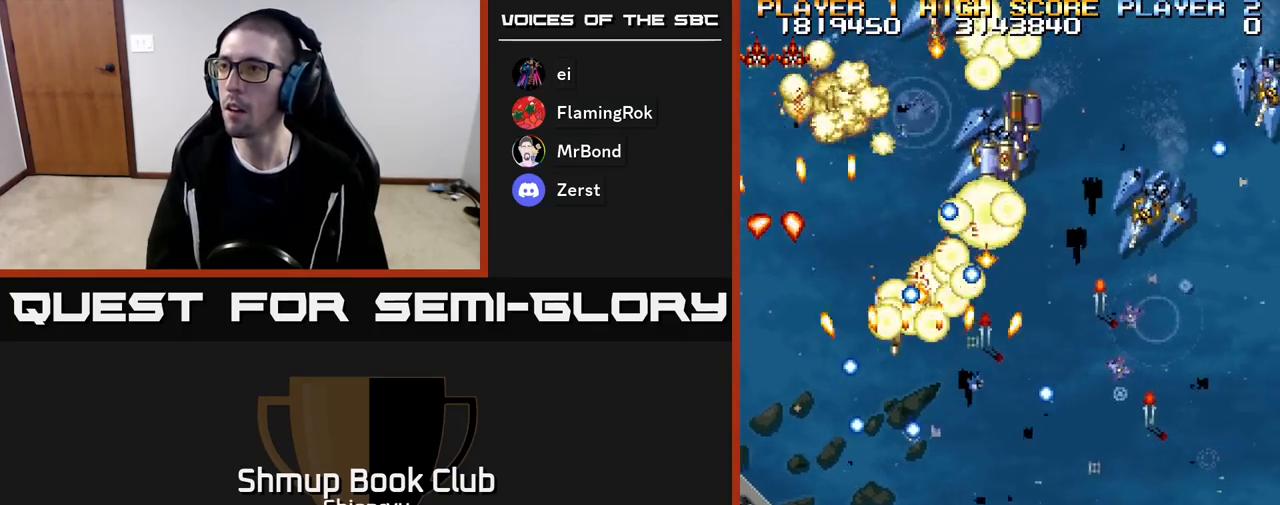
Gameplay with a controller (Xbox layout); each line is a JSON object with the inputs held at the frame after it. "events" lists button and stick changes between this image and that frame as [ms after this image, input, new state], when the widget could be followed in between. Not read: left_stick right_stick.
{"buttons": ["R2", "DPAD_UP", "DPAD_RIGHT"], "events": [[200, "DPAD_UP", "down"]]}
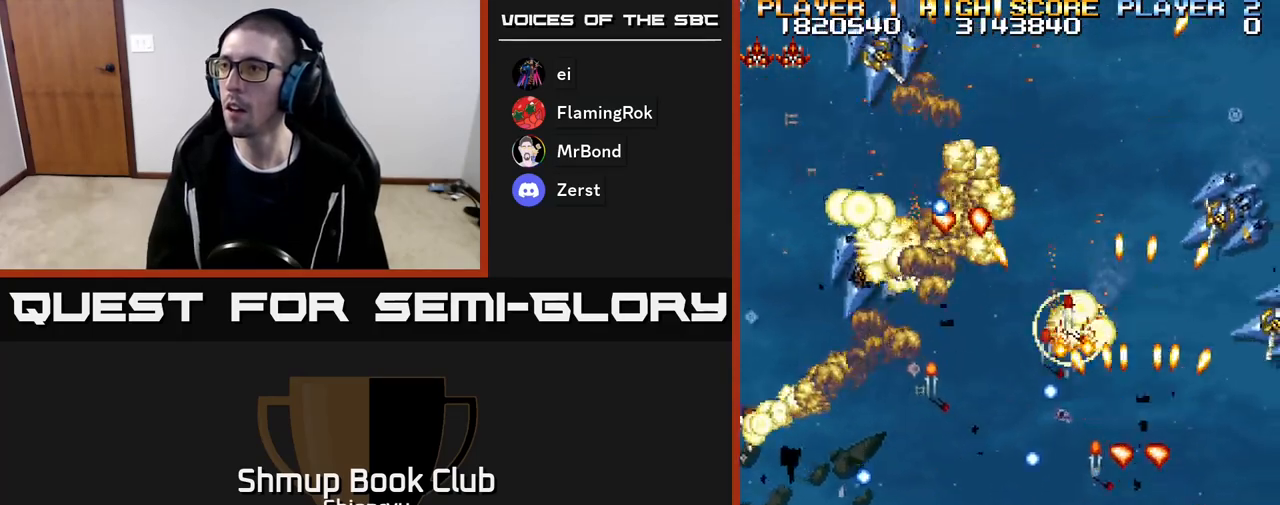
{"buttons": ["R2", "DPAD_UP"], "events": [[150, "DPAD_UP", "up"], [183, "DPAD_DOWN", "down"], [233, "DPAD_RIGHT", "up"], [350, "DPAD_LEFT", "down"], [433, "DPAD_DOWN", "up"], [483, "DPAD_LEFT", "up"], [483, "DPAD_UP", "down"]]}
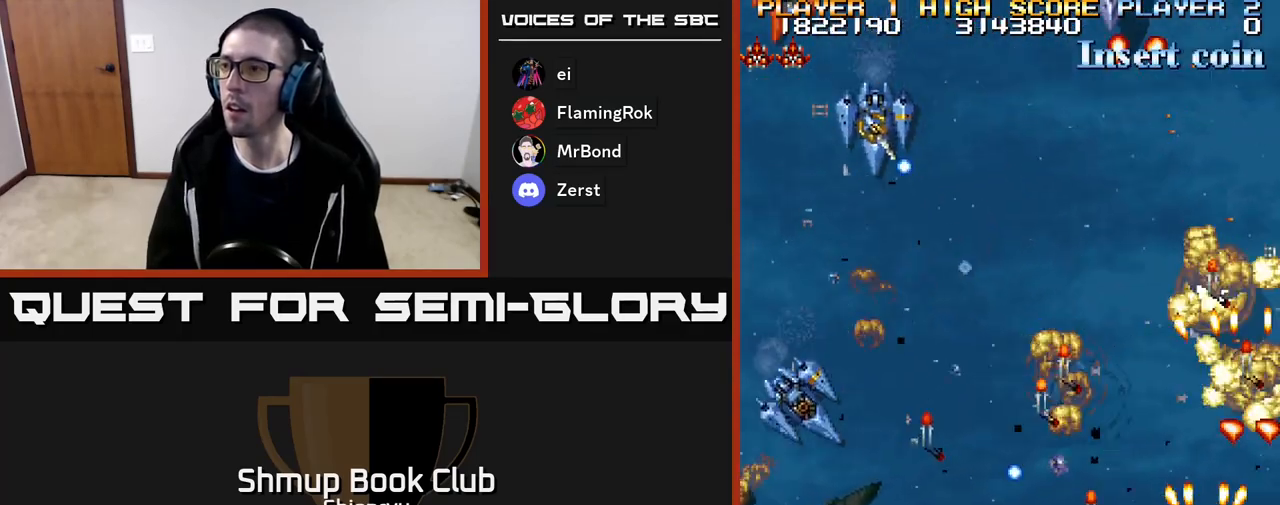
{"buttons": ["R2", "DPAD_DOWN", "DPAD_LEFT"], "events": [[17, "DPAD_LEFT", "down"], [217, "DPAD_UP", "up"], [467, "DPAD_DOWN", "down"]]}
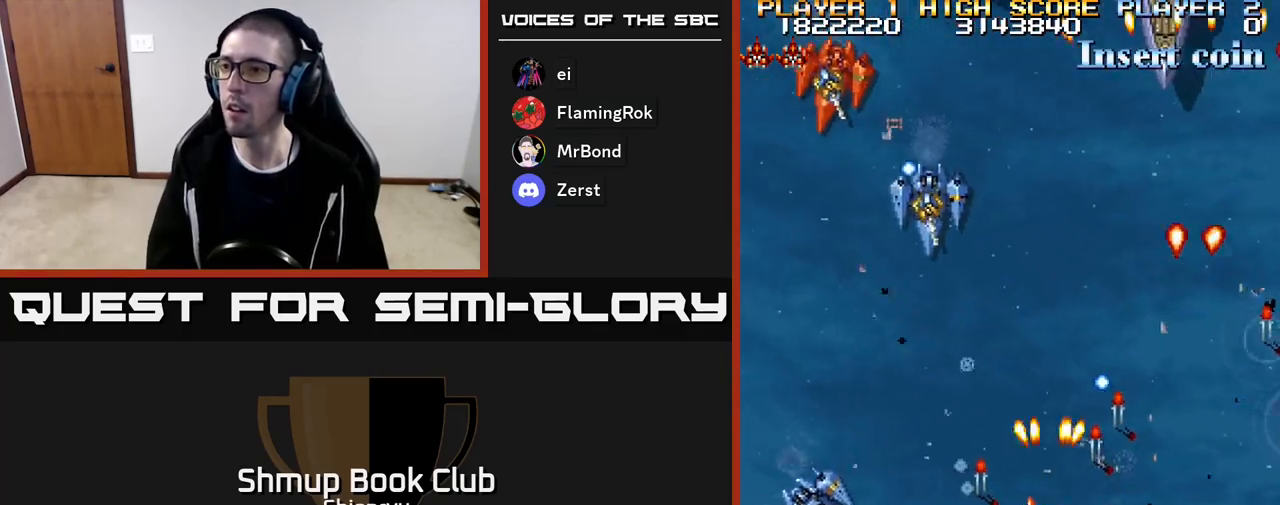
{"buttons": ["R2", "DPAD_UP", "DPAD_LEFT"], "events": [[317, "DPAD_DOWN", "up"], [500, "DPAD_UP", "down"]]}
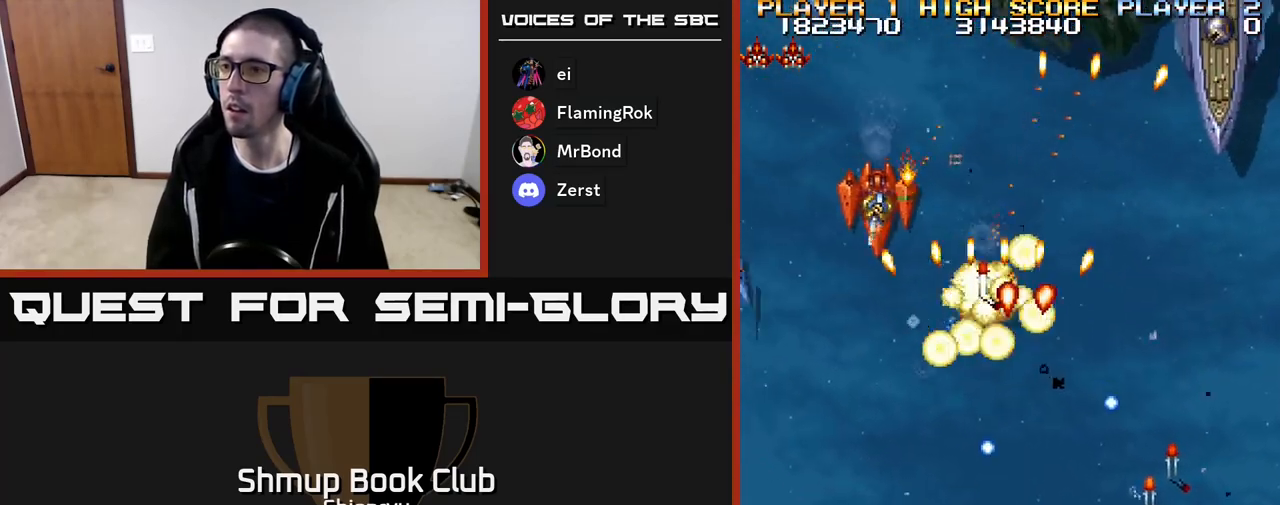
{"buttons": ["R2", "DPAD_DOWN", "DPAD_LEFT"], "events": [[100, "DPAD_LEFT", "up"], [233, "DPAD_LEFT", "down"], [317, "DPAD_UP", "up"], [417, "DPAD_DOWN", "down"]]}
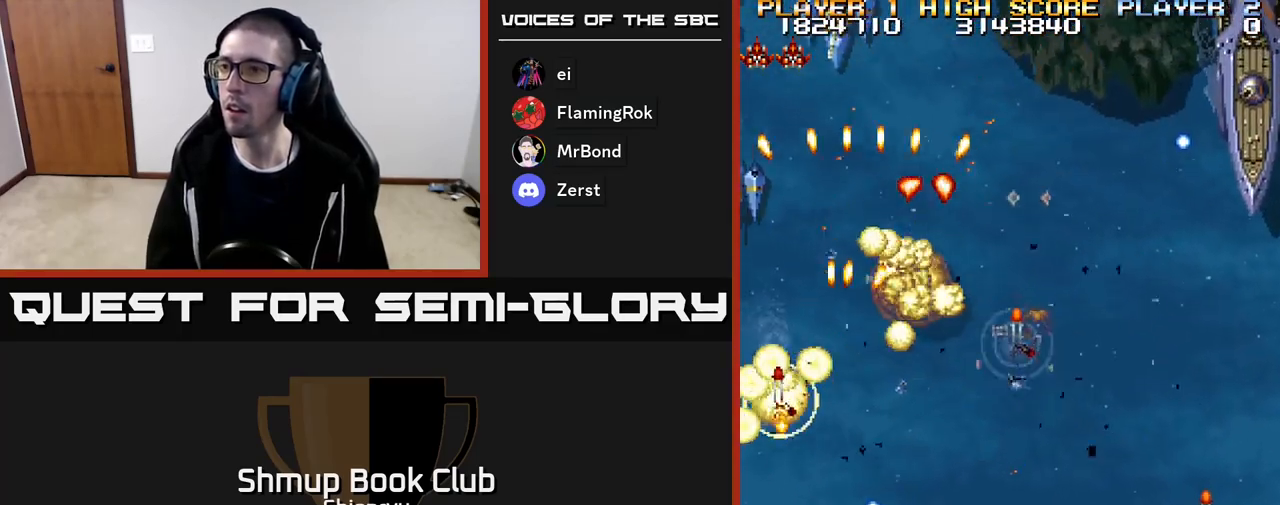
{"buttons": ["R2", "DPAD_LEFT"], "events": [[33, "DPAD_DOWN", "up"], [83, "DPAD_UP", "down"], [150, "DPAD_LEFT", "up"], [183, "DPAD_RIGHT", "down"], [183, "DPAD_UP", "up"], [250, "DPAD_RIGHT", "up"], [283, "DPAD_UP", "down"], [367, "DPAD_LEFT", "down"], [400, "DPAD_UP", "up"]]}
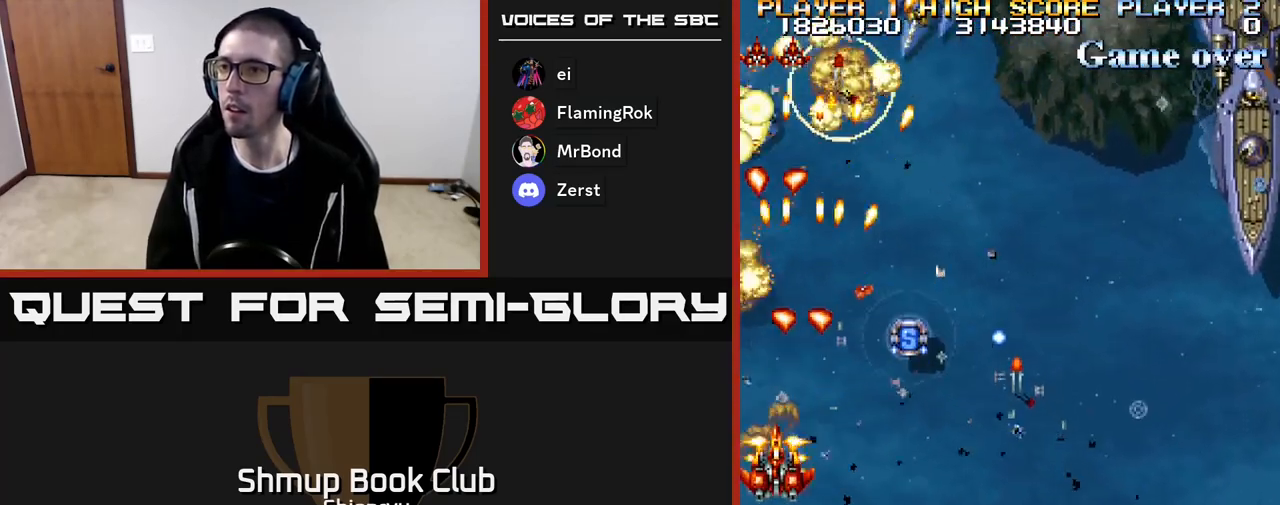
{"buttons": ["R2", "DPAD_RIGHT"], "events": [[17, "DPAD_UP", "down"], [50, "DPAD_LEFT", "up"], [50, "DPAD_UP", "up"], [83, "DPAD_DOWN", "down"], [83, "DPAD_RIGHT", "down"], [433, "DPAD_DOWN", "up"]]}
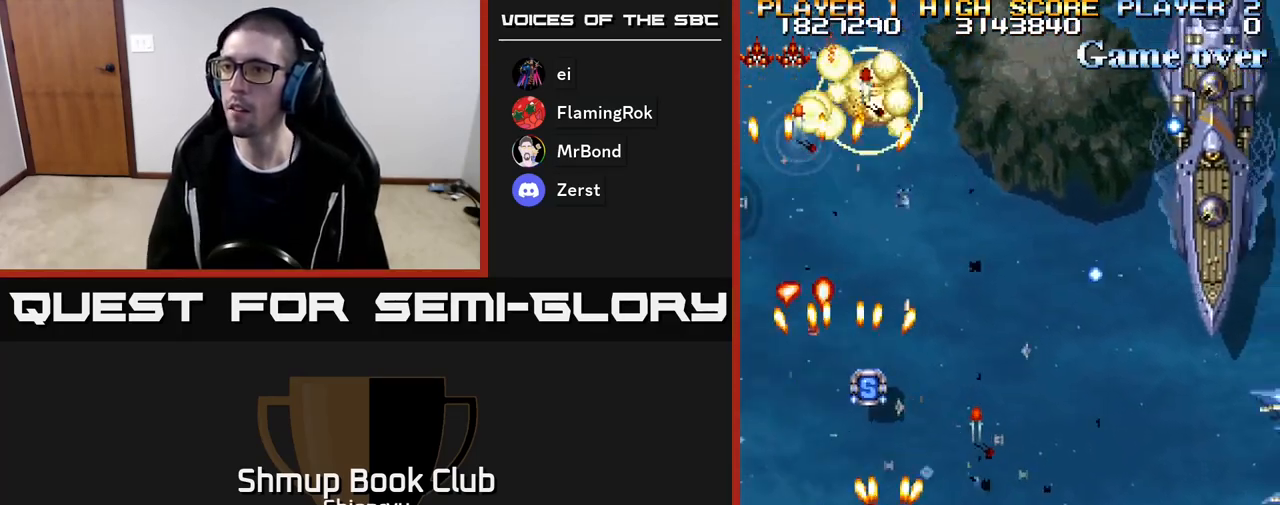
{"buttons": ["R2"], "events": [[33, "DPAD_UP", "down"], [283, "DPAD_RIGHT", "up"], [350, "DPAD_LEFT", "down"], [367, "DPAD_UP", "up"], [417, "DPAD_LEFT", "up"], [450, "DPAD_DOWN", "down"], [467, "DPAD_RIGHT", "down"], [483, "DPAD_DOWN", "up"], [500, "DPAD_RIGHT", "up"]]}
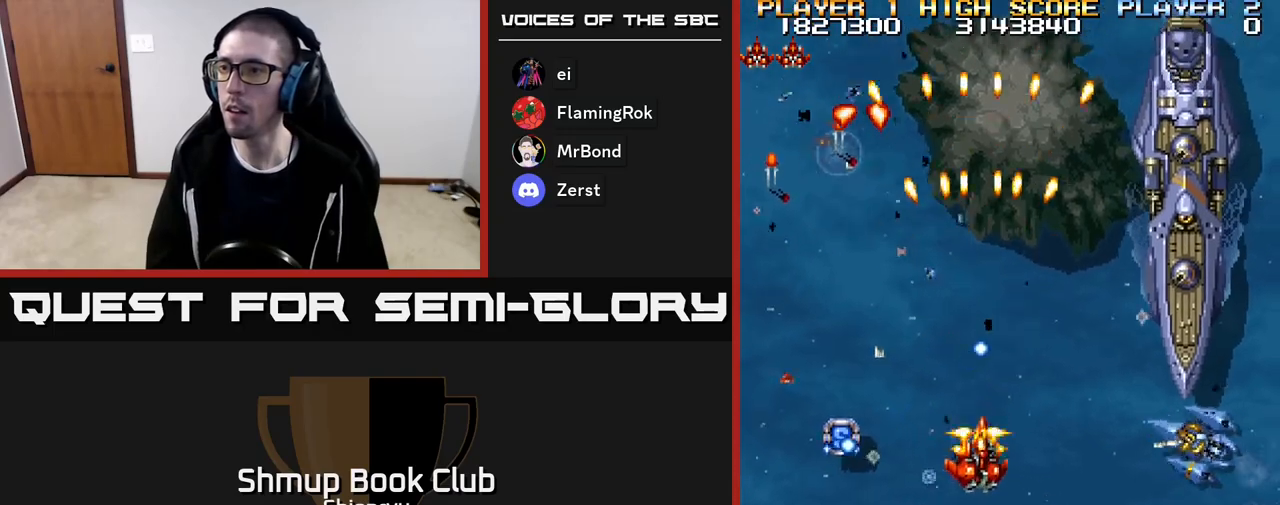
{"buttons": ["R2", "DPAD_DOWN", "DPAD_RIGHT"], "events": [[33, "DPAD_LEFT", "down"], [33, "DPAD_UP", "down"], [83, "DPAD_UP", "up"], [467, "DPAD_DOWN", "down"], [467, "DPAD_LEFT", "up"], [483, "DPAD_RIGHT", "down"]]}
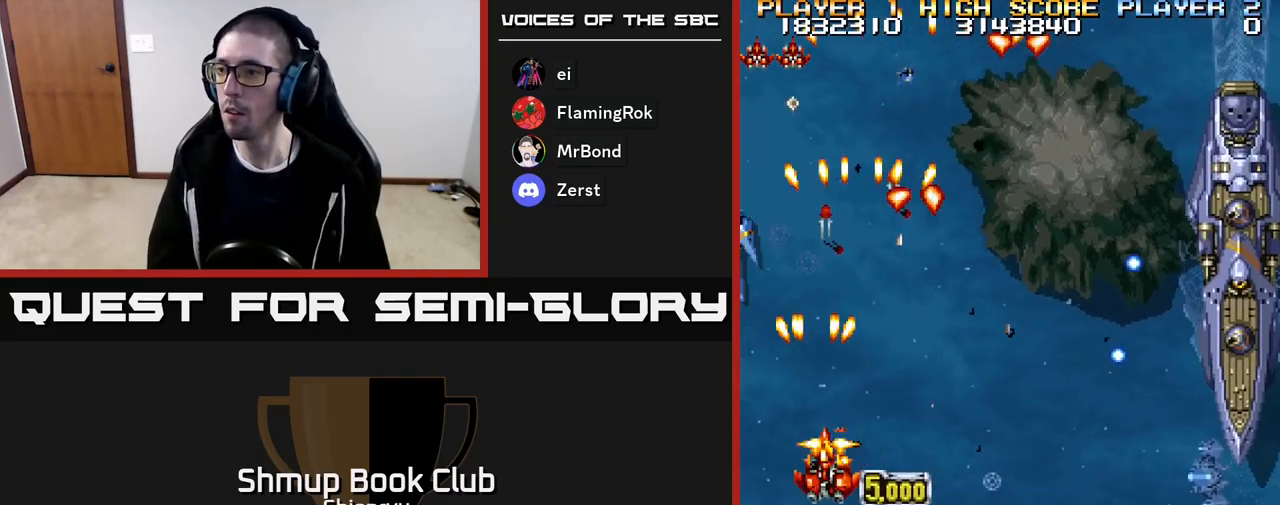
{"buttons": ["R2", "DPAD_DOWN", "DPAD_RIGHT"], "events": []}
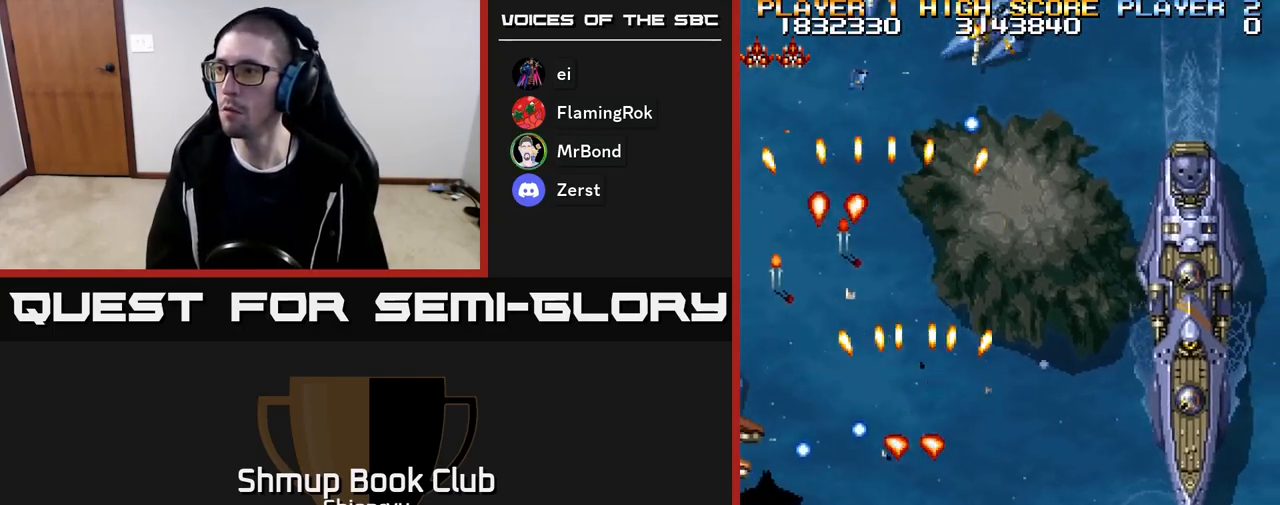
{"buttons": ["R2"], "events": [[50, "DPAD_DOWN", "up"], [383, "DPAD_UP", "down"], [467, "DPAD_UP", "up"], [500, "DPAD_RIGHT", "up"]]}
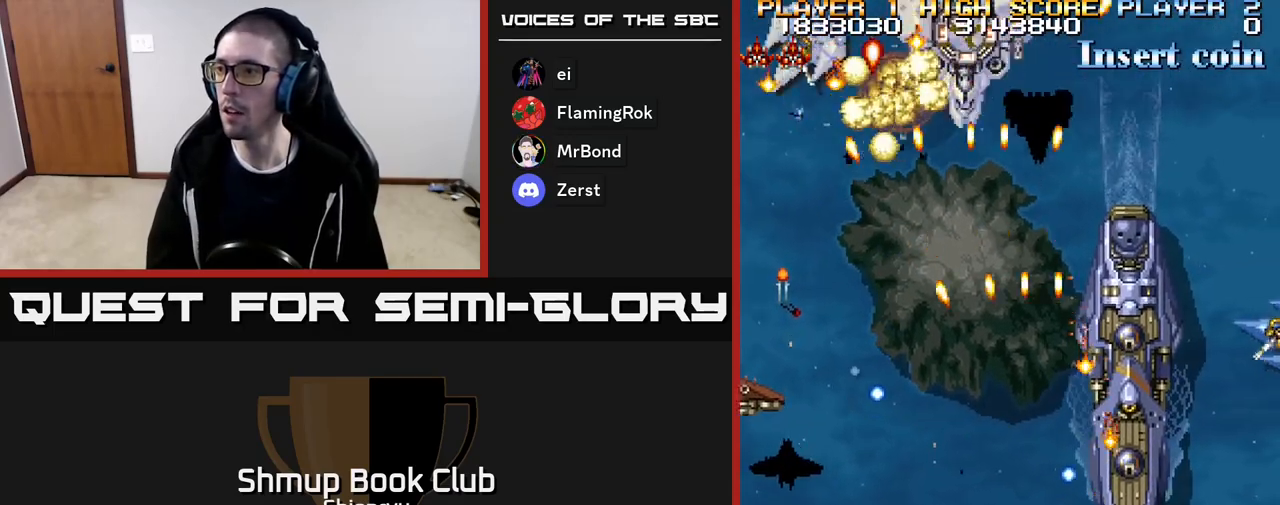
{"buttons": ["R2", "DPAD_DOWN"], "events": [[217, "DPAD_UP", "down"], [300, "DPAD_LEFT", "down"], [350, "DPAD_UP", "up"], [367, "DPAD_LEFT", "up"], [483, "DPAD_DOWN", "down"]]}
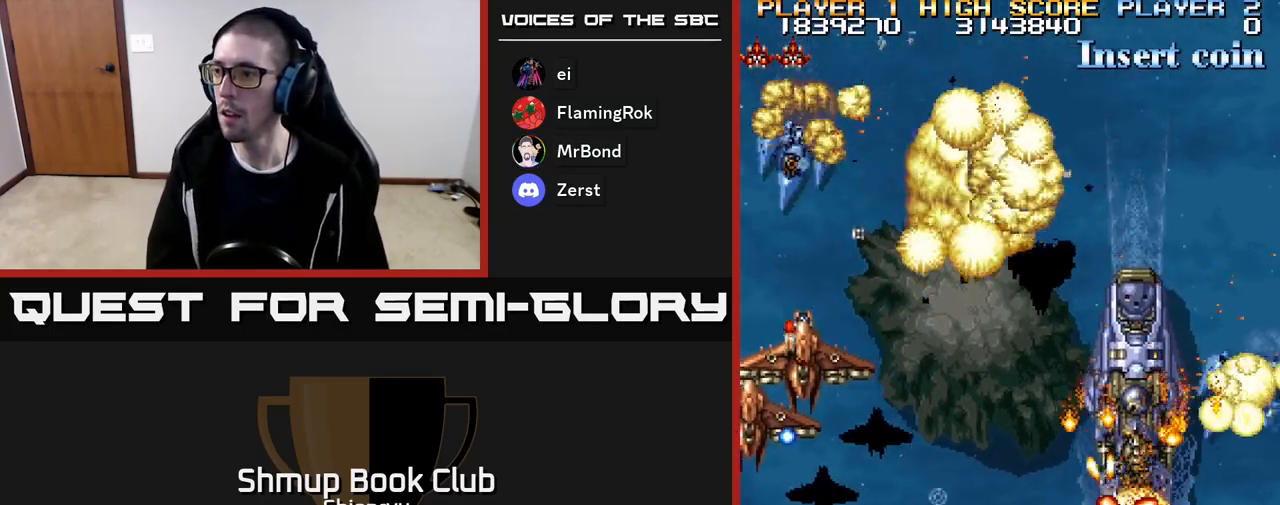
{"buttons": ["R2", "DPAD_UP", "DPAD_LEFT"], "events": [[17, "DPAD_LEFT", "down"], [100, "DPAD_LEFT", "up"], [133, "DPAD_RIGHT", "down"], [200, "DPAD_DOWN", "up"], [233, "DPAD_DOWN", "down"], [250, "DPAD_RIGHT", "up"], [283, "DPAD_LEFT", "down"], [350, "DPAD_DOWN", "up"], [467, "DPAD_UP", "down"]]}
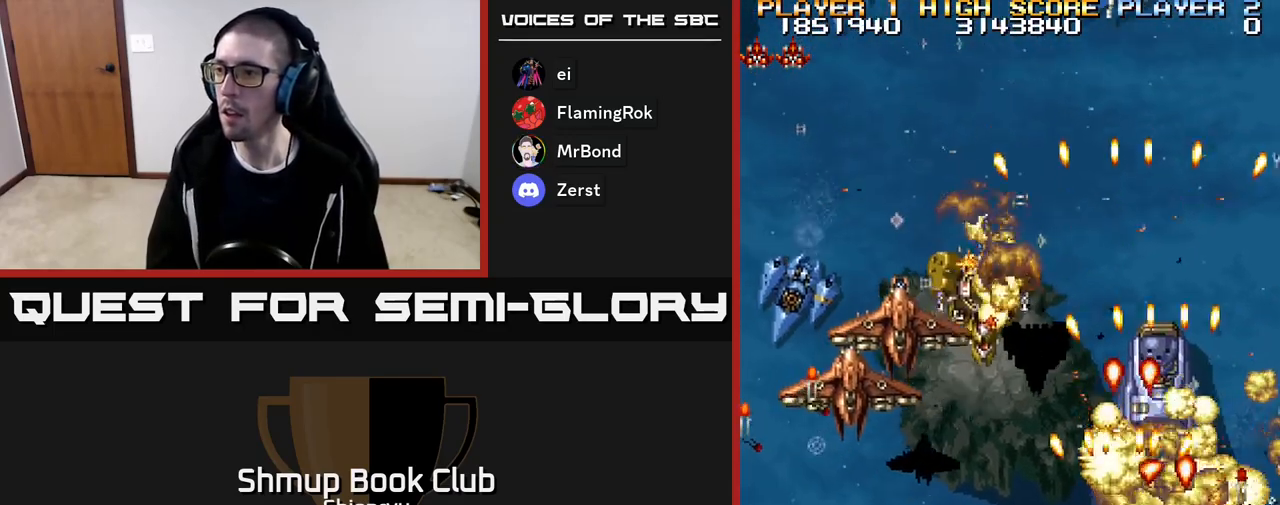
{"buttons": ["R2", "DPAD_LEFT"], "events": [[33, "DPAD_UP", "up"], [233, "DPAD_LEFT", "up"], [233, "DPAD_UP", "down"], [300, "DPAD_LEFT", "down"], [333, "DPAD_UP", "up"]]}
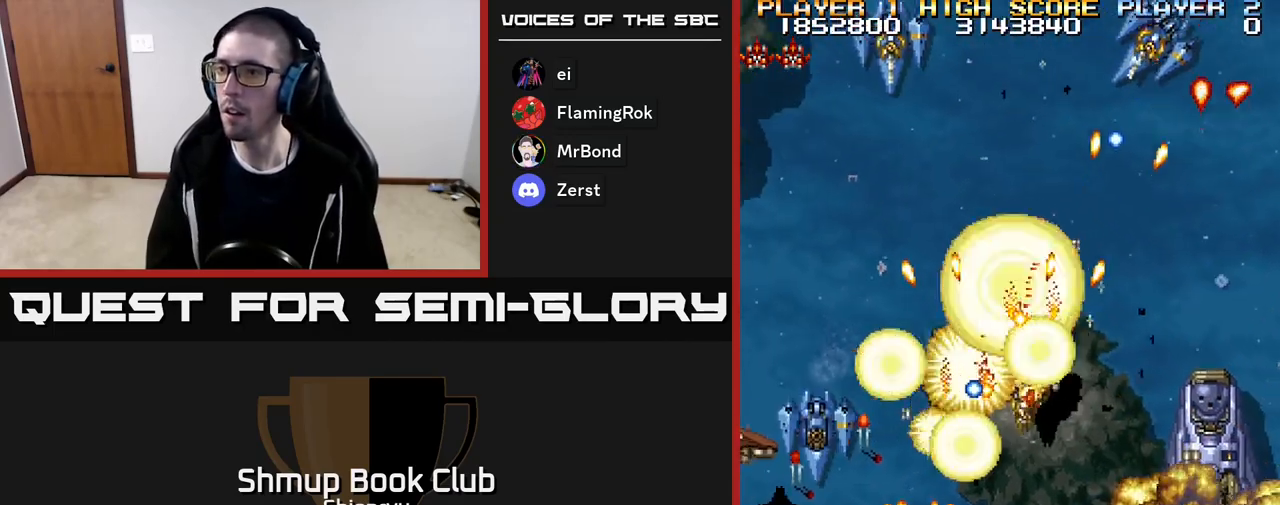
{"buttons": ["R2", "DPAD_UP", "DPAD_LEFT"], "events": [[450, "DPAD_UP", "down"]]}
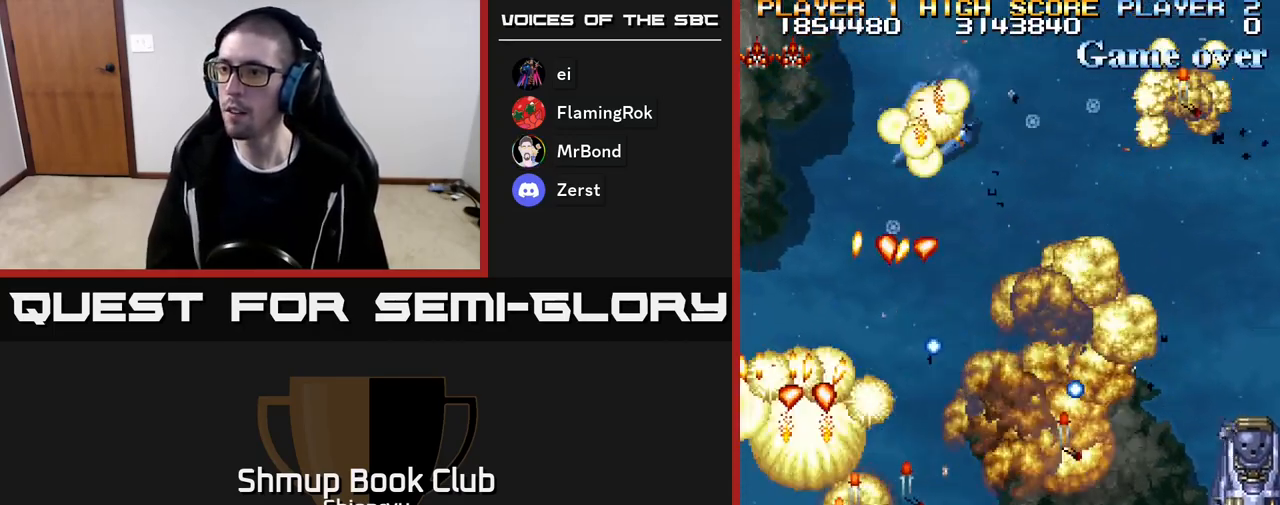
{"buttons": ["R2", "DPAD_DOWN", "DPAD_RIGHT"]}
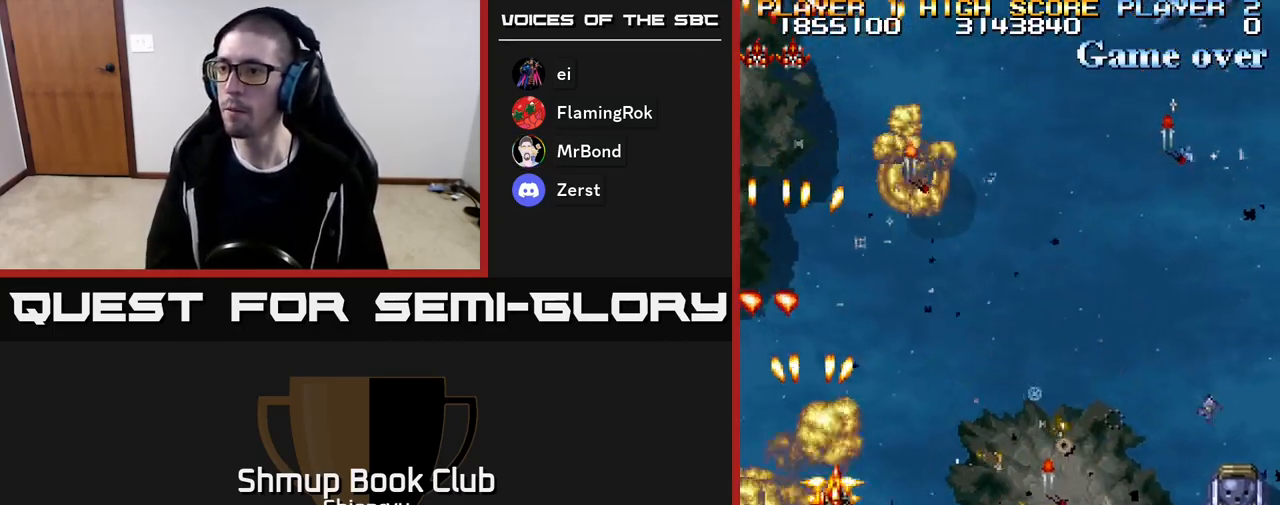
{"buttons": ["R2", "DPAD_DOWN", "DPAD_RIGHT"], "events": [[83, "DPAD_DOWN", "up"], [250, "DPAD_DOWN", "down"], [317, "DPAD_DOWN", "up"], [483, "DPAD_DOWN", "down"]]}
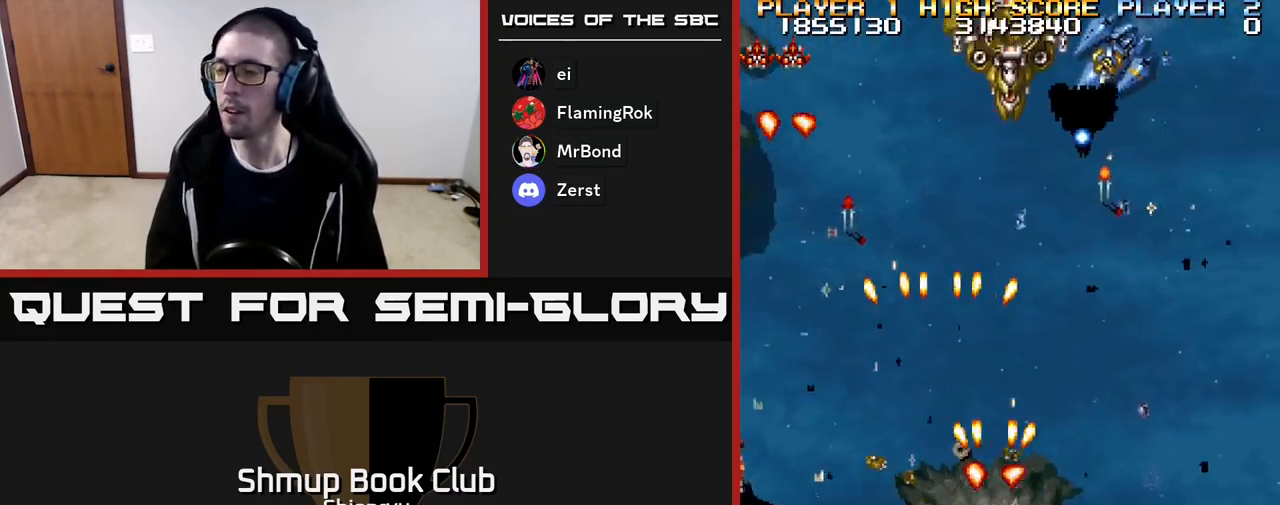
{"buttons": ["R2", "DPAD_LEFT"], "events": [[150, "DPAD_DOWN", "up"], [317, "DPAD_RIGHT", "up"], [350, "DPAD_LEFT", "down"]]}
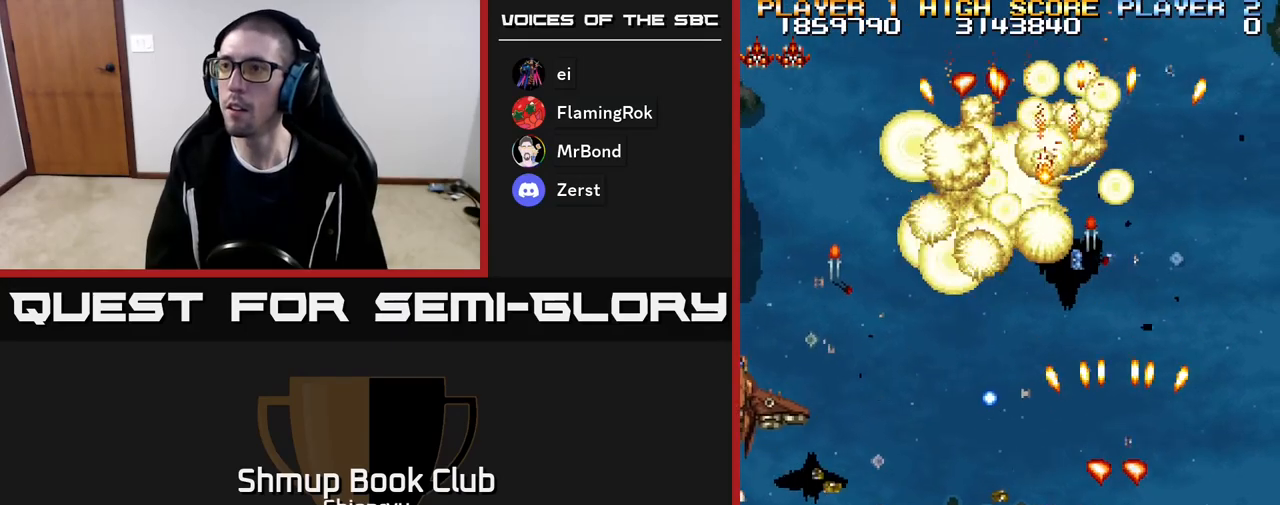
{"buttons": ["R2", "DPAD_LEFT"], "events": []}
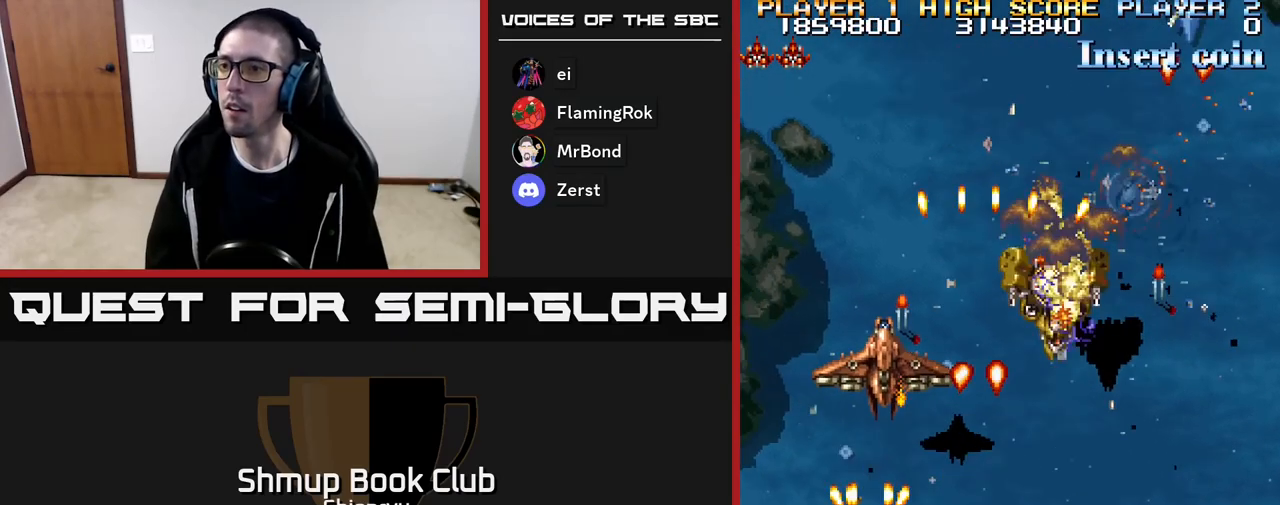
{"buttons": ["R2", "DPAD_UP", "DPAD_RIGHT"], "events": [[217, "DPAD_UP", "down"], [250, "DPAD_LEFT", "up"], [300, "DPAD_RIGHT", "down"]]}
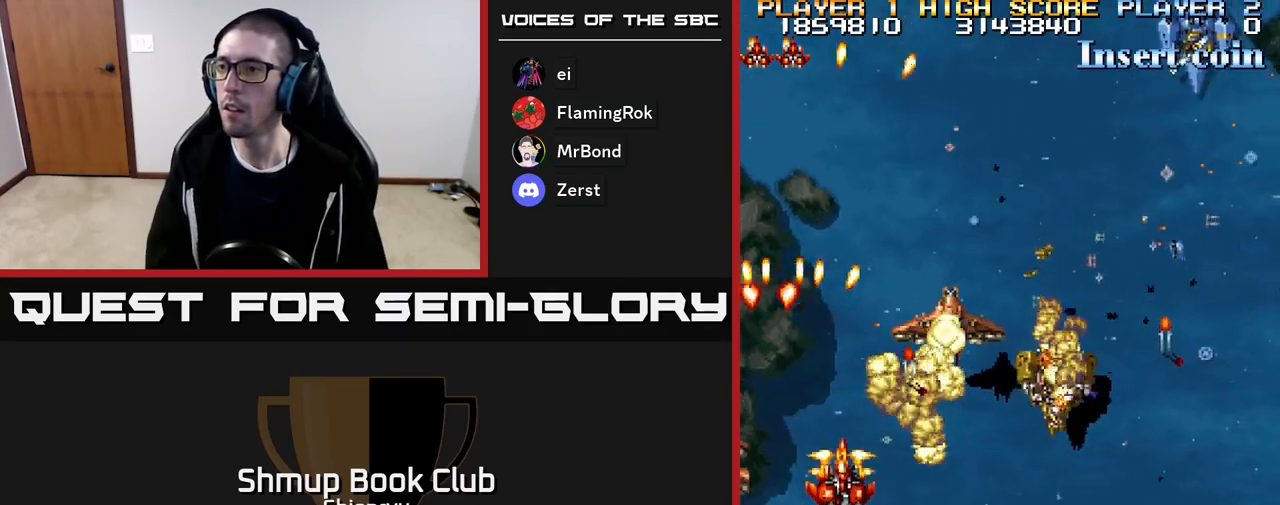
{"buttons": ["R2", "DPAD_RIGHT"], "events": [[250, "DPAD_UP", "up"], [333, "DPAD_DOWN", "down"], [400, "DPAD_DOWN", "up"]]}
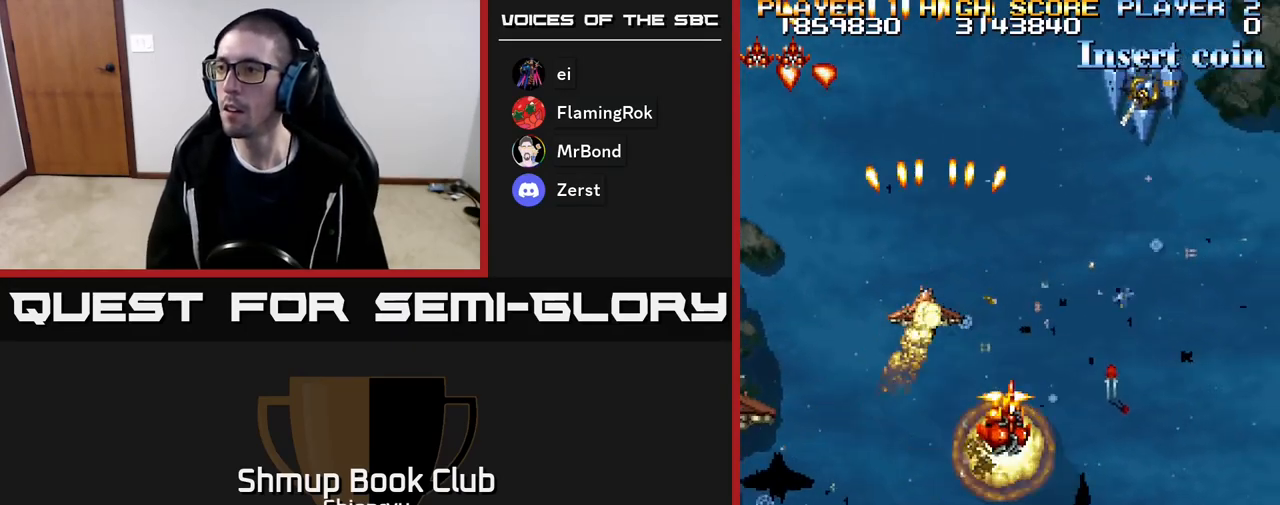
{"buttons": ["R2", "DPAD_DOWN"], "events": [[233, "DPAD_DOWN", "down"], [367, "DPAD_RIGHT", "up"]]}
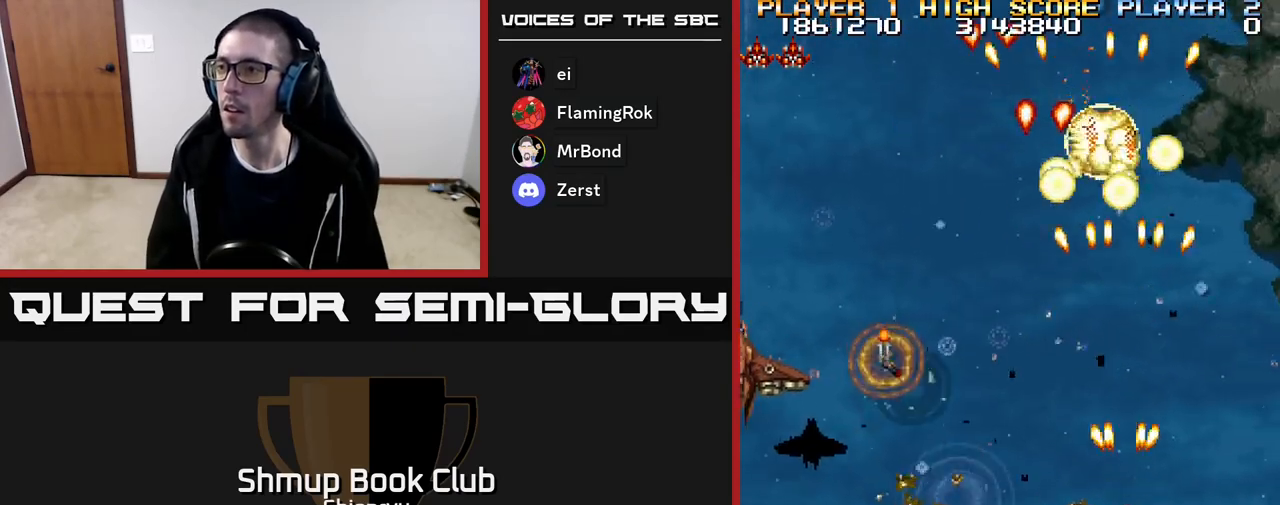
{"buttons": ["R2", "DPAD_LEFT"], "events": [[100, "DPAD_LEFT", "down"], [233, "DPAD_DOWN", "up"]]}
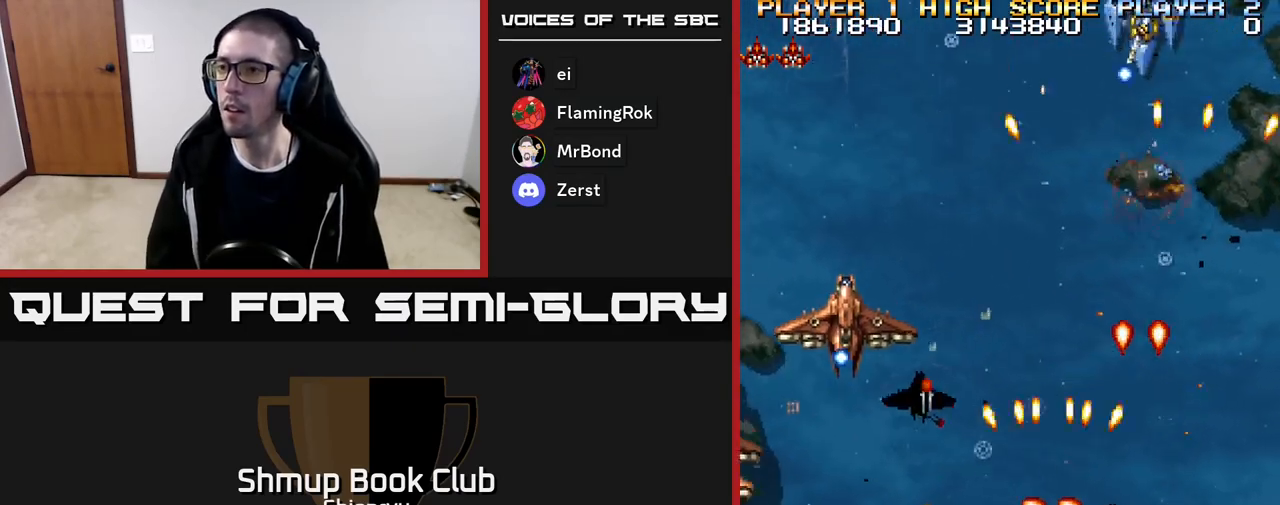
{"buttons": ["R2", "DPAD_LEFT"], "events": []}
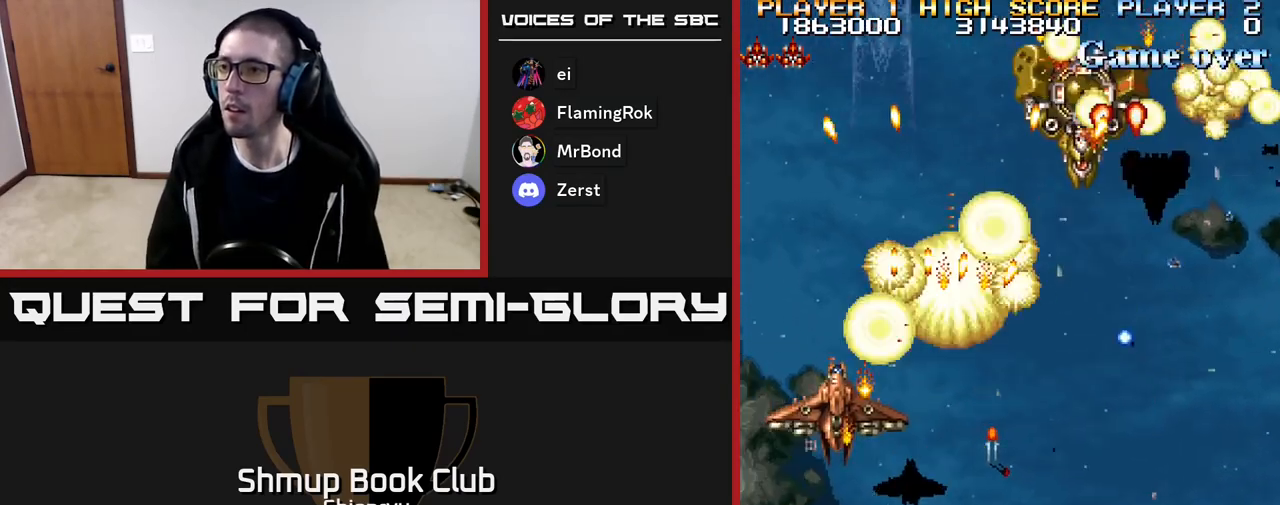
{"buttons": ["R2", "DPAD_UP", "DPAD_RIGHT"], "events": [[50, "DPAD_LEFT", "up"], [50, "DPAD_UP", "down"], [83, "DPAD_RIGHT", "down"], [100, "DPAD_UP", "up"], [317, "DPAD_UP", "down"], [350, "DPAD_RIGHT", "up"], [483, "DPAD_RIGHT", "down"]]}
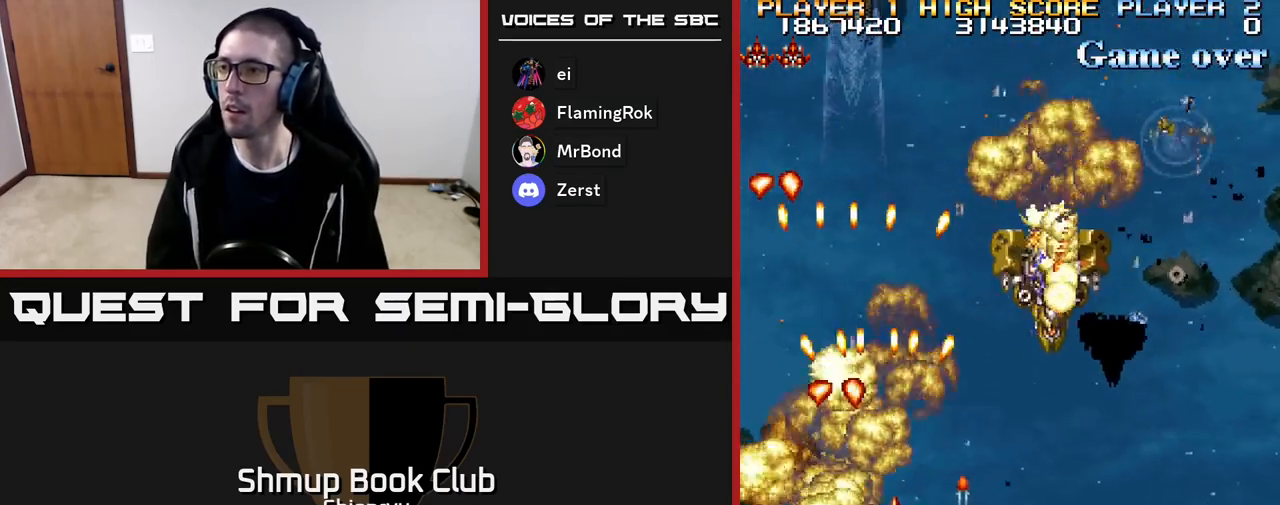
{"buttons": ["R2", "DPAD_DOWN", "DPAD_RIGHT"], "events": [[17, "DPAD_UP", "up"], [333, "DPAD_DOWN", "down"]]}
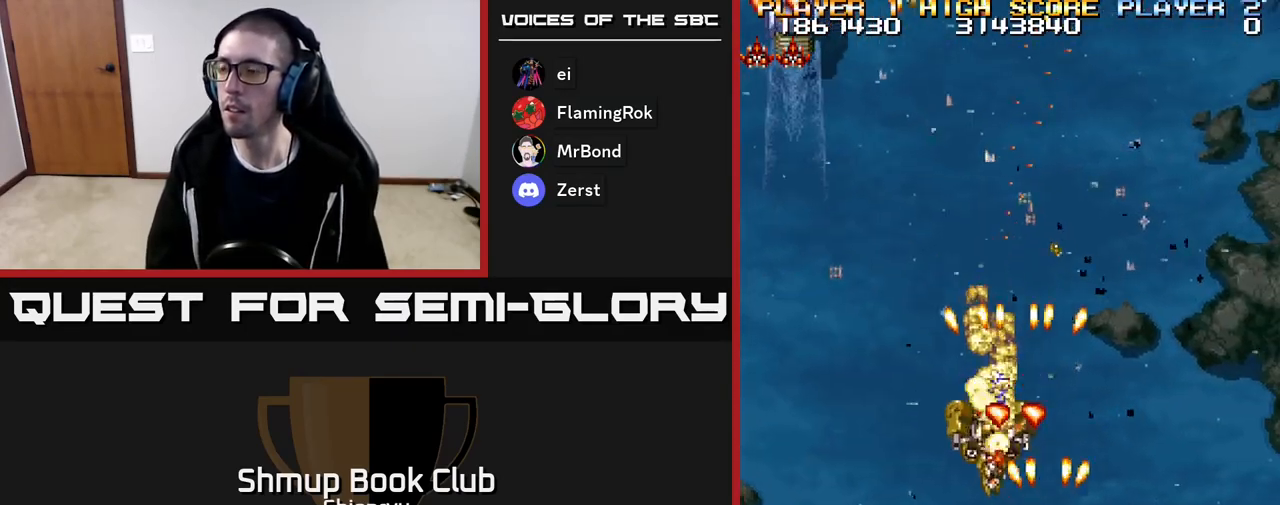
{"buttons": ["R2", "DPAD_LEFT"], "events": [[200, "DPAD_DOWN", "up"], [400, "DPAD_RIGHT", "up"], [417, "DPAD_LEFT", "down"]]}
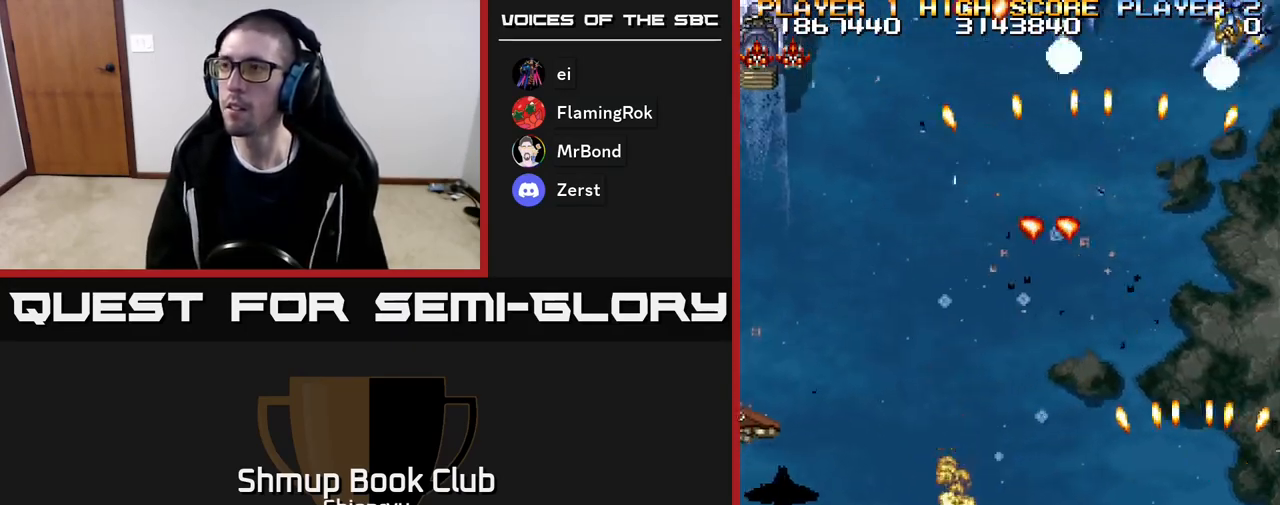
{"buttons": ["R2", "DPAD_LEFT"], "events": []}
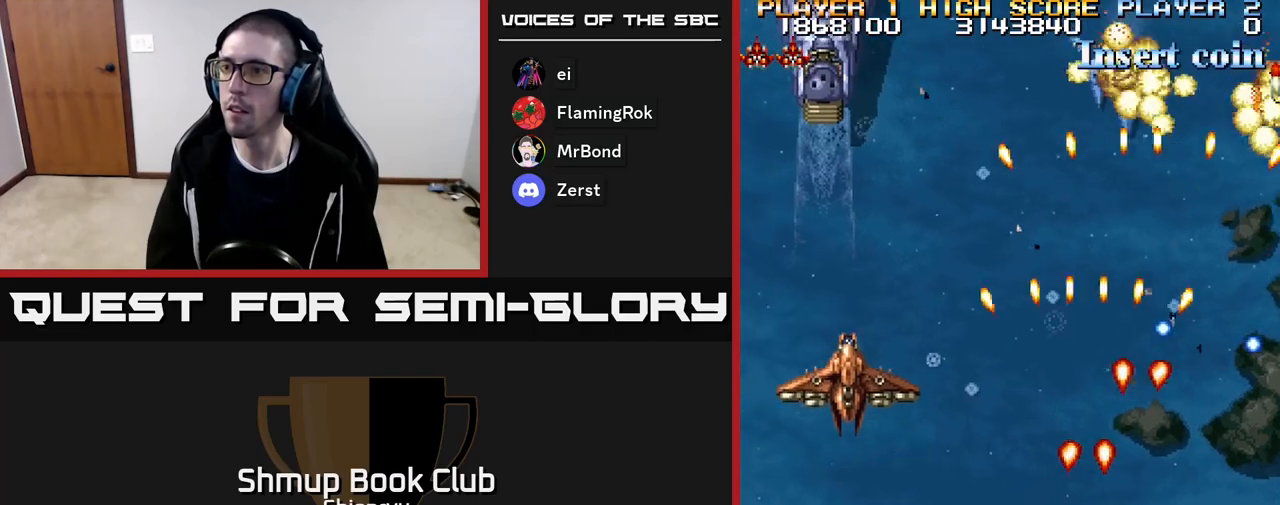
{"buttons": ["R2"], "events": [[317, "DPAD_UP", "down"], [333, "DPAD_LEFT", "up"], [350, "DPAD_RIGHT", "down"], [483, "DPAD_UP", "up"], [500, "DPAD_RIGHT", "up"]]}
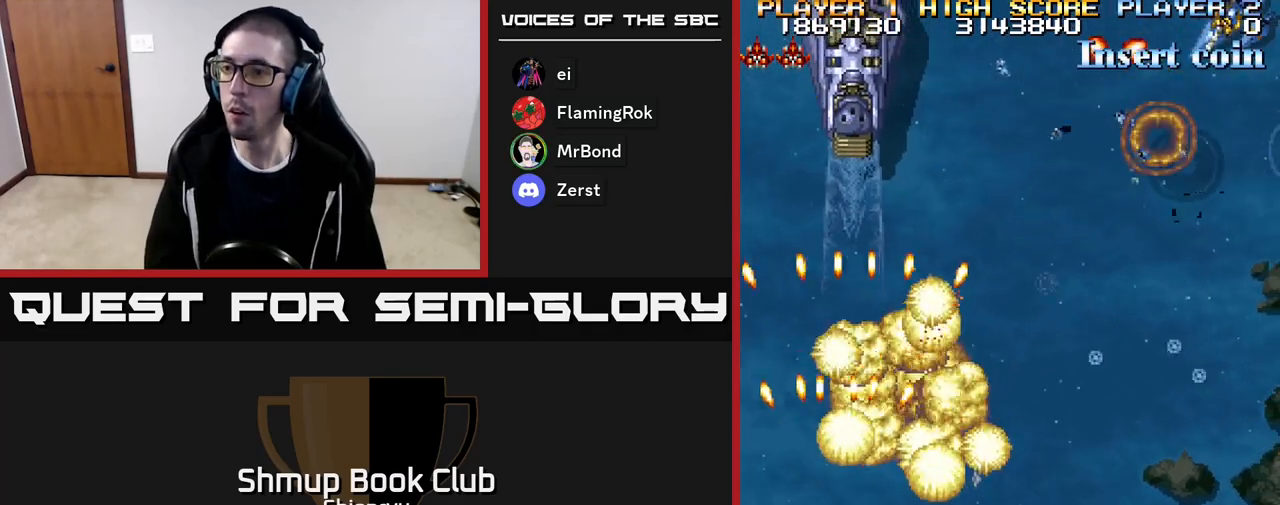
{"buttons": ["R2", "DPAD_RIGHT"], "events": [[33, "DPAD_DOWN", "down"], [100, "DPAD_RIGHT", "down"], [200, "DPAD_DOWN", "up"]]}